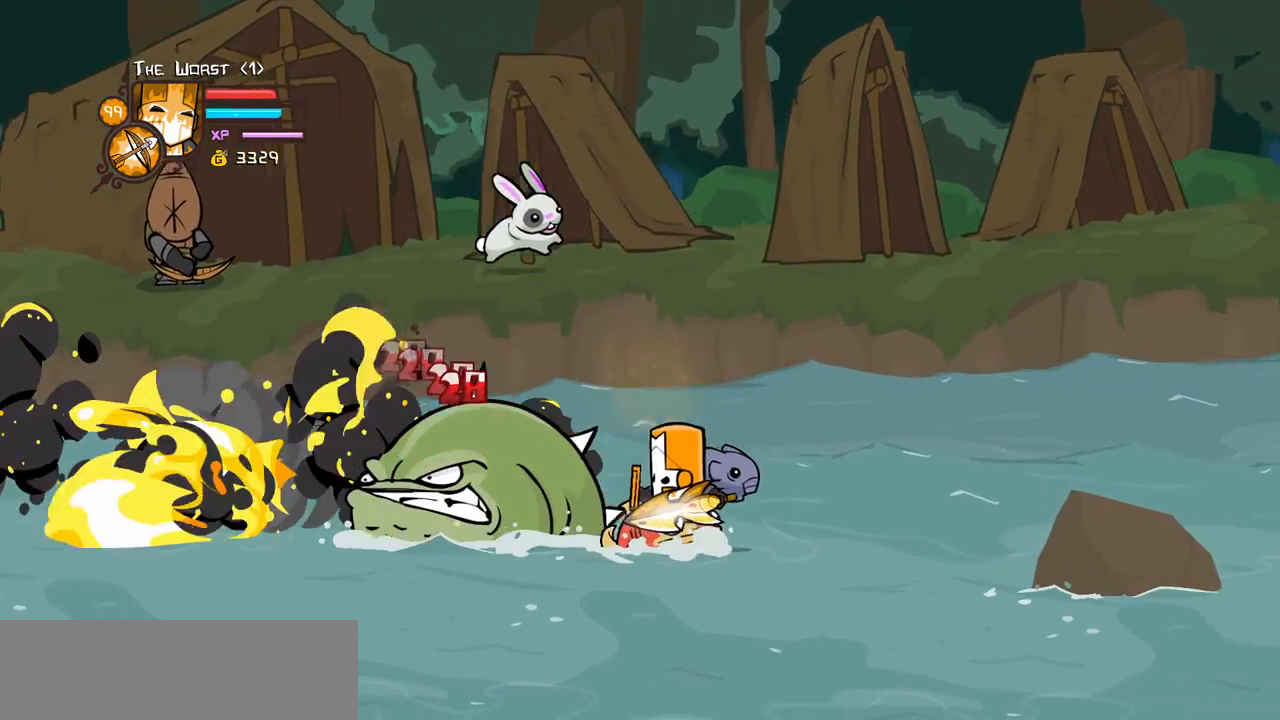
Gameplay with keyboard; each line is a JSON object with the keys held at the frame after it. "events" lists presses ("down") and releases ("up") of "block", "down", "heavy", "item", "iteml", "itemr", "jump", "left", "light", "magic", "right" and "up" between this image and that frame as [ms after this image, input, new state], when the widget could be followed in between. No other keys are recorded. Mouse input is not recorded. Key names are as the overlay labels them; some are game actions (e.g. jump) rather than physical keys.
{"keys": ["block", "down", "left"], "events": [[183, "up", "down"], [267, "left", "down"], [317, "up", "up"], [367, "right", "up"], [467, "down", "down"]]}
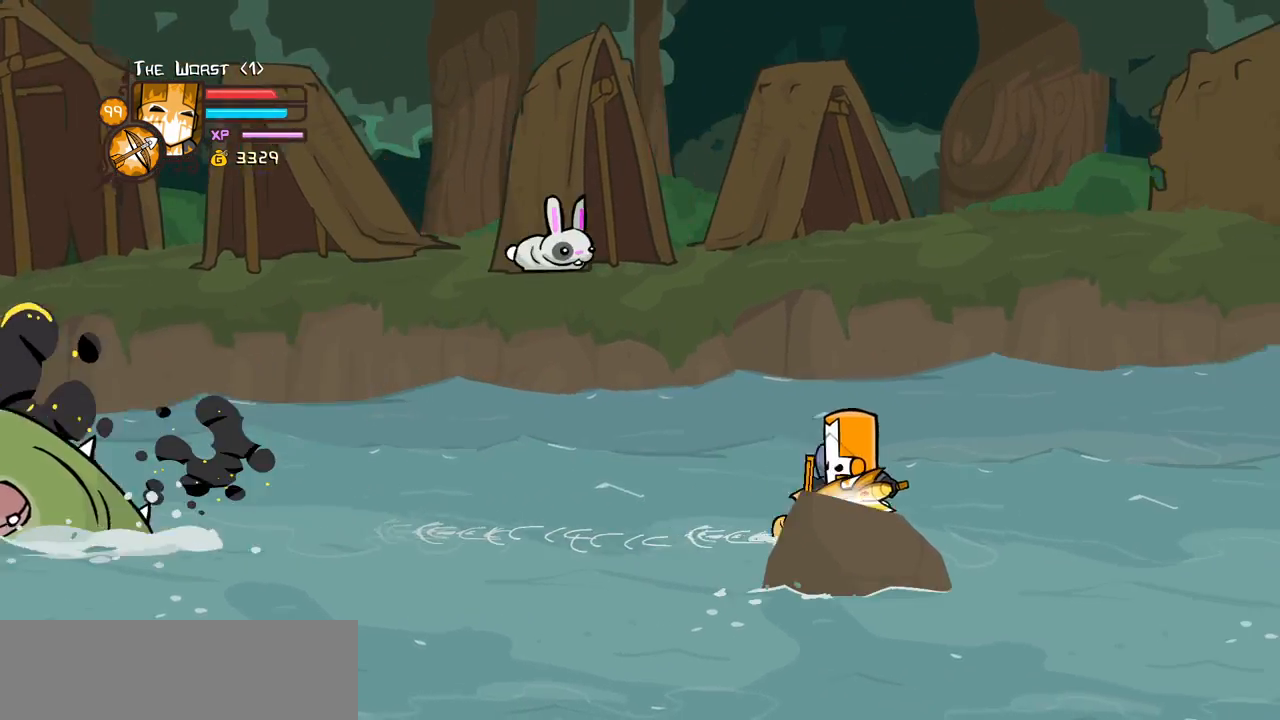
{"keys": ["block", "item", "left"]}
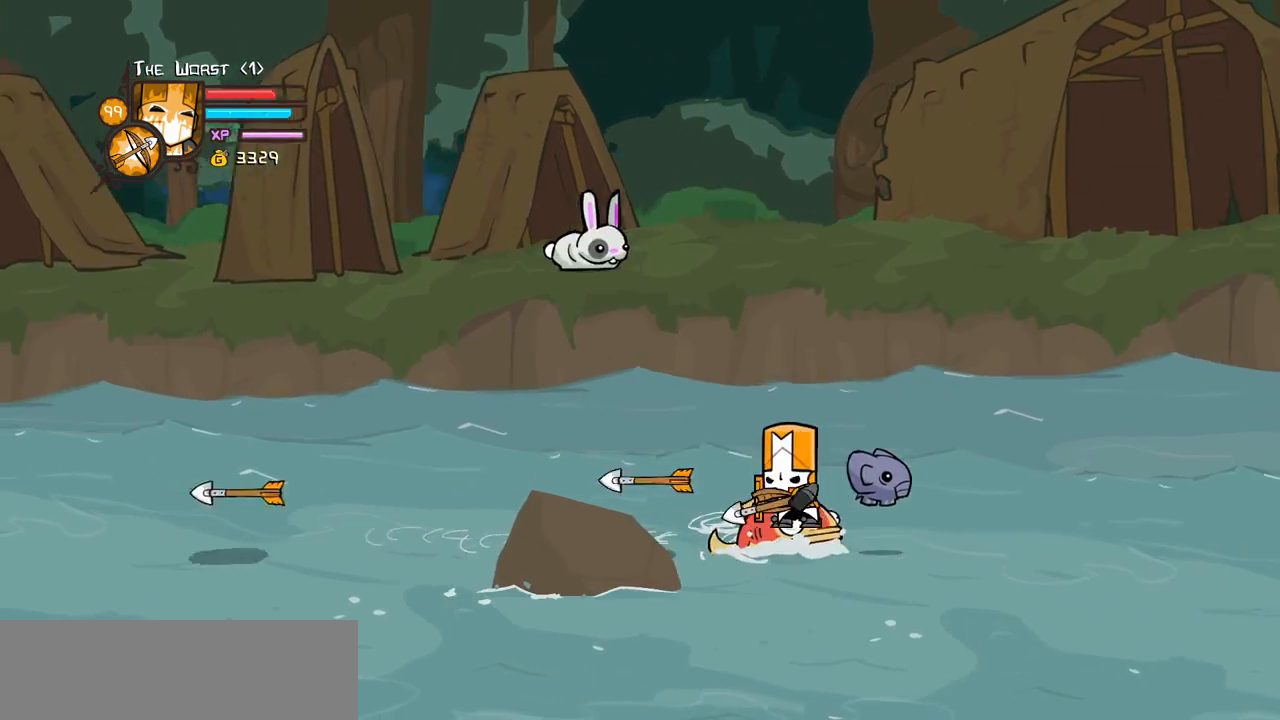
{"keys": ["left", "magic"], "events": [[67, "block", "up"], [67, "item", "up"], [217, "magic", "down"]]}
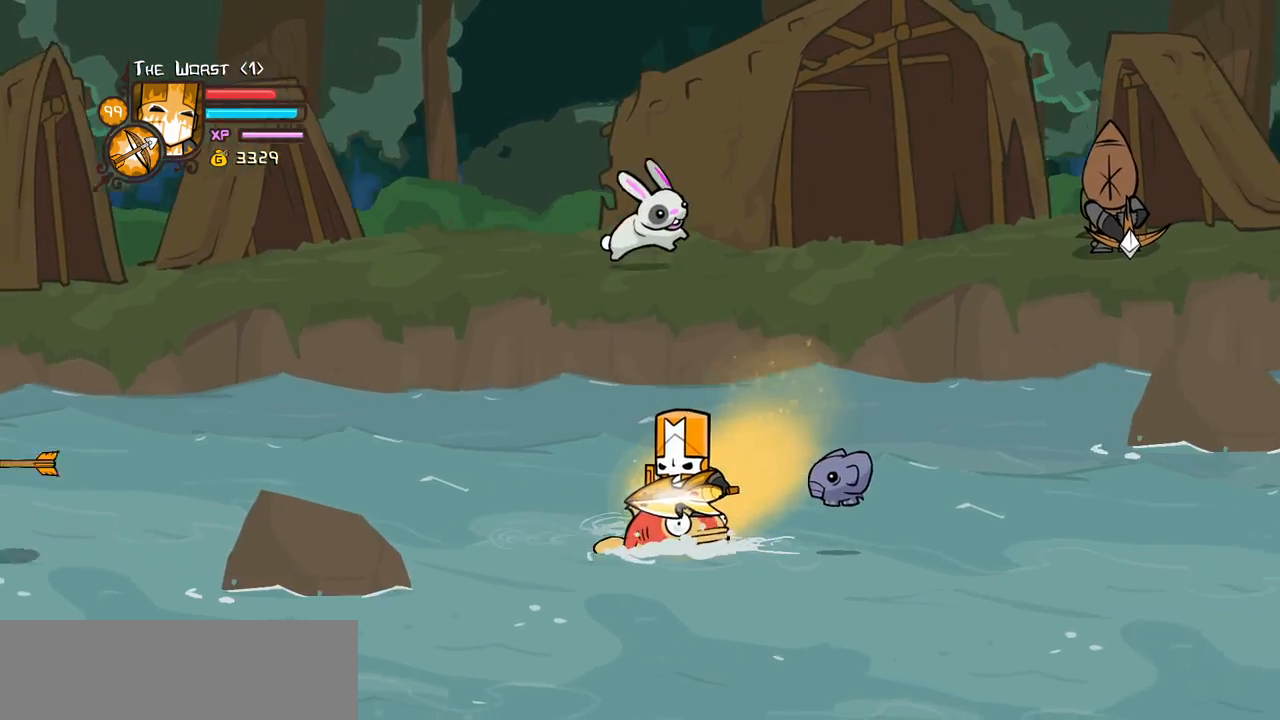
{"keys": ["heavy", "magic"]}
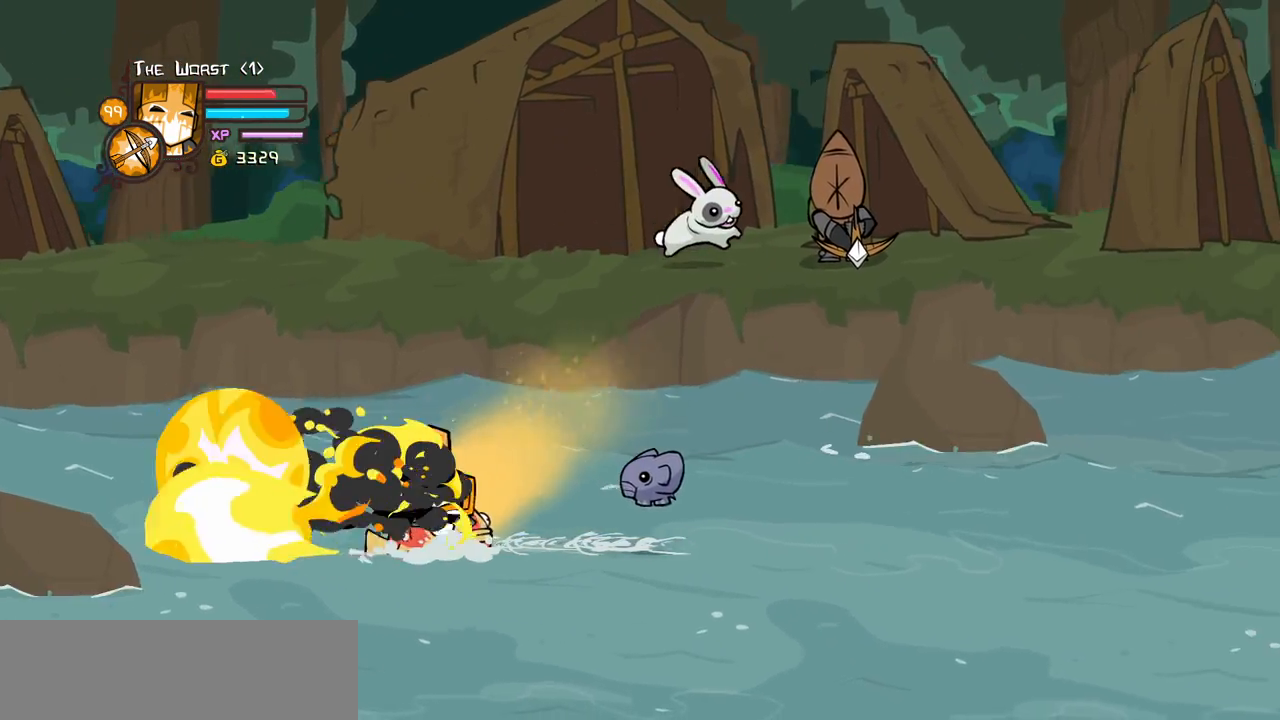
{"keys": ["down", "right"], "events": [[333, "heavy", "up"], [333, "magic", "up"], [433, "right", "down"], [467, "down", "down"]]}
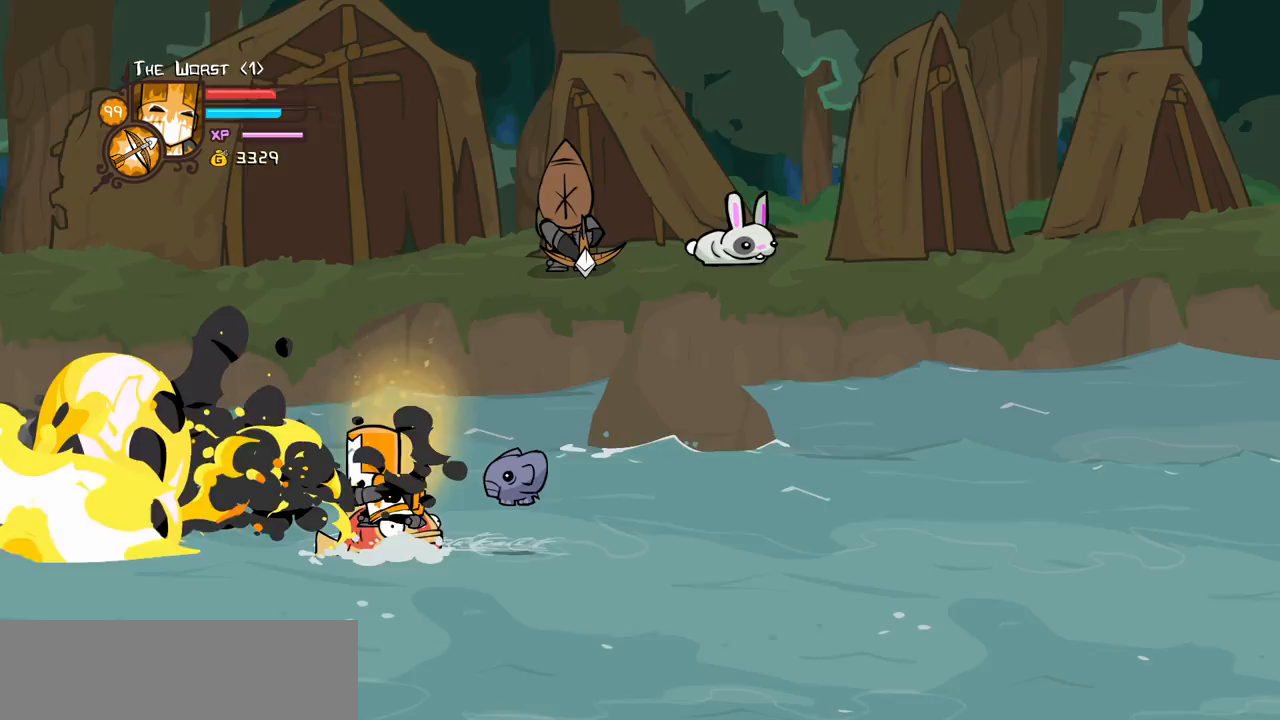
{"keys": ["left"], "events": [[350, "left", "down"], [450, "right", "up"], [483, "down", "up"]]}
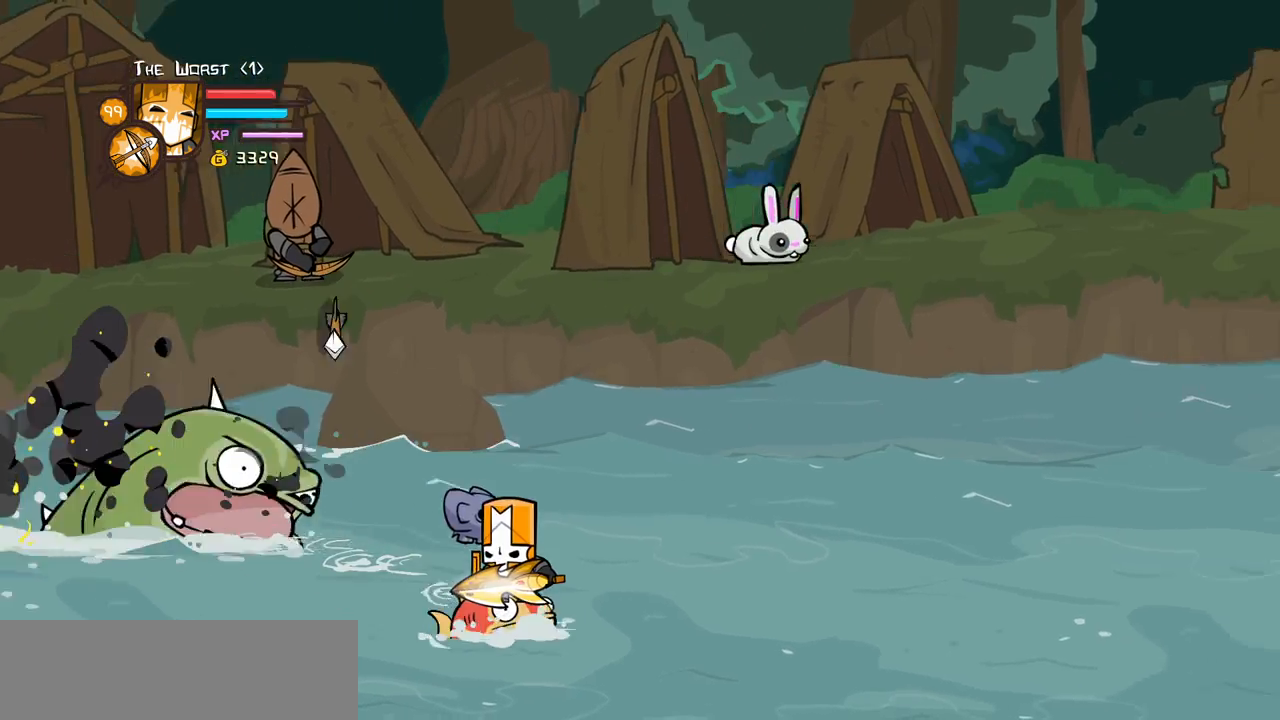
{"keys": ["up"]}
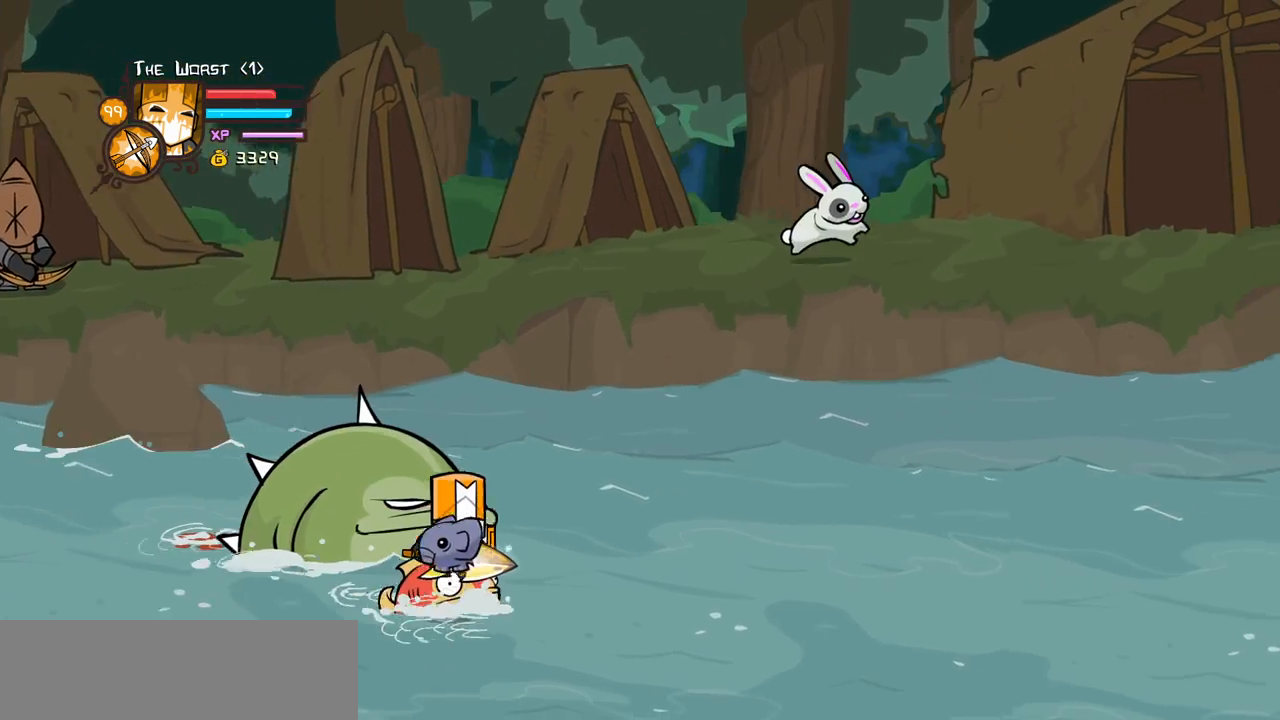
{"keys": ["heavy"], "events": [[100, "left", "down"], [200, "heavy", "down"], [200, "up", "up"], [283, "left", "up"], [383, "heavy", "up"], [433, "heavy", "down"]]}
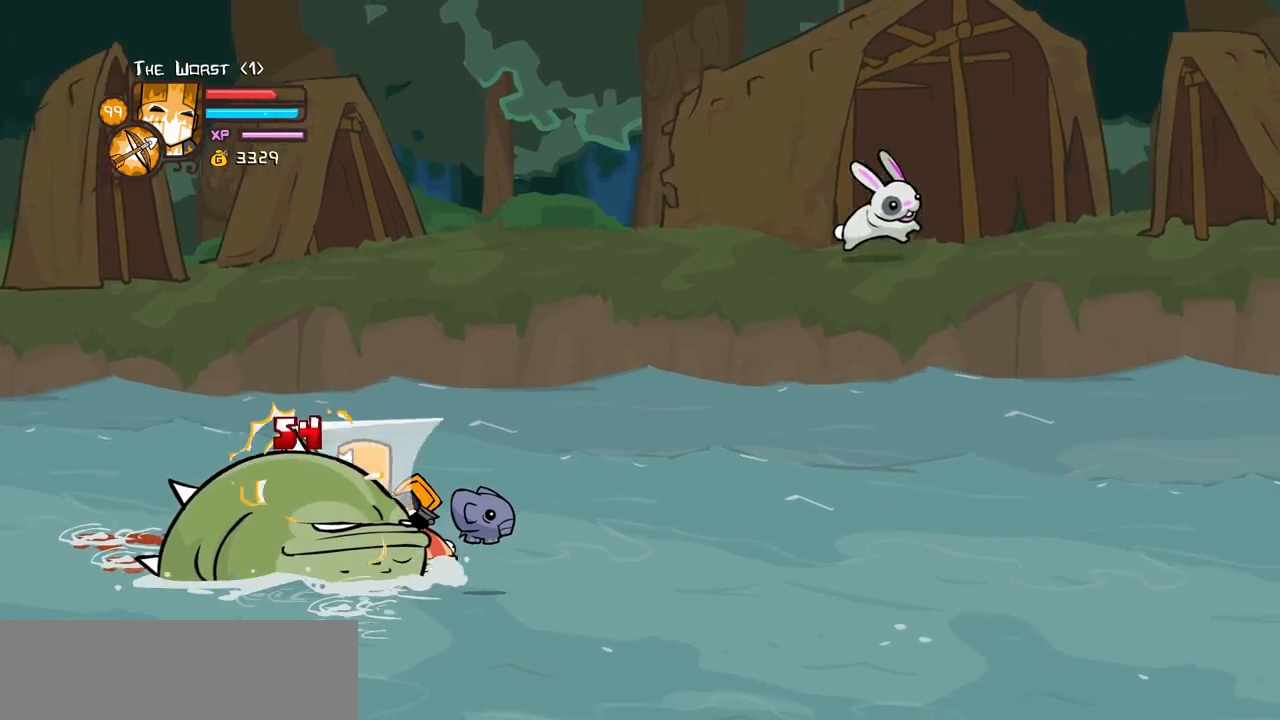
{"keys": ["block", "right", "up"], "events": [[167, "heavy", "up"], [300, "block", "down"], [450, "up", "down"], [483, "right", "down"]]}
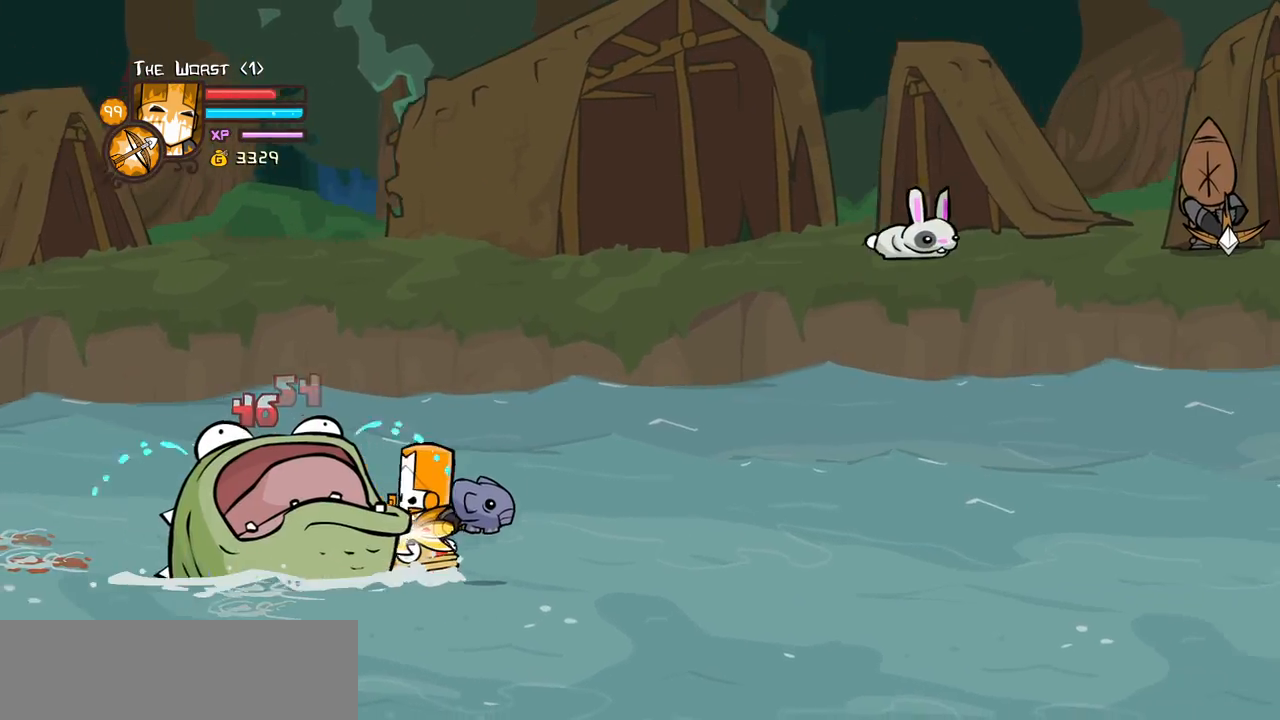
{"keys": ["down", "right"], "events": [[183, "block", "up"], [183, "up", "up"], [217, "down", "down"]]}
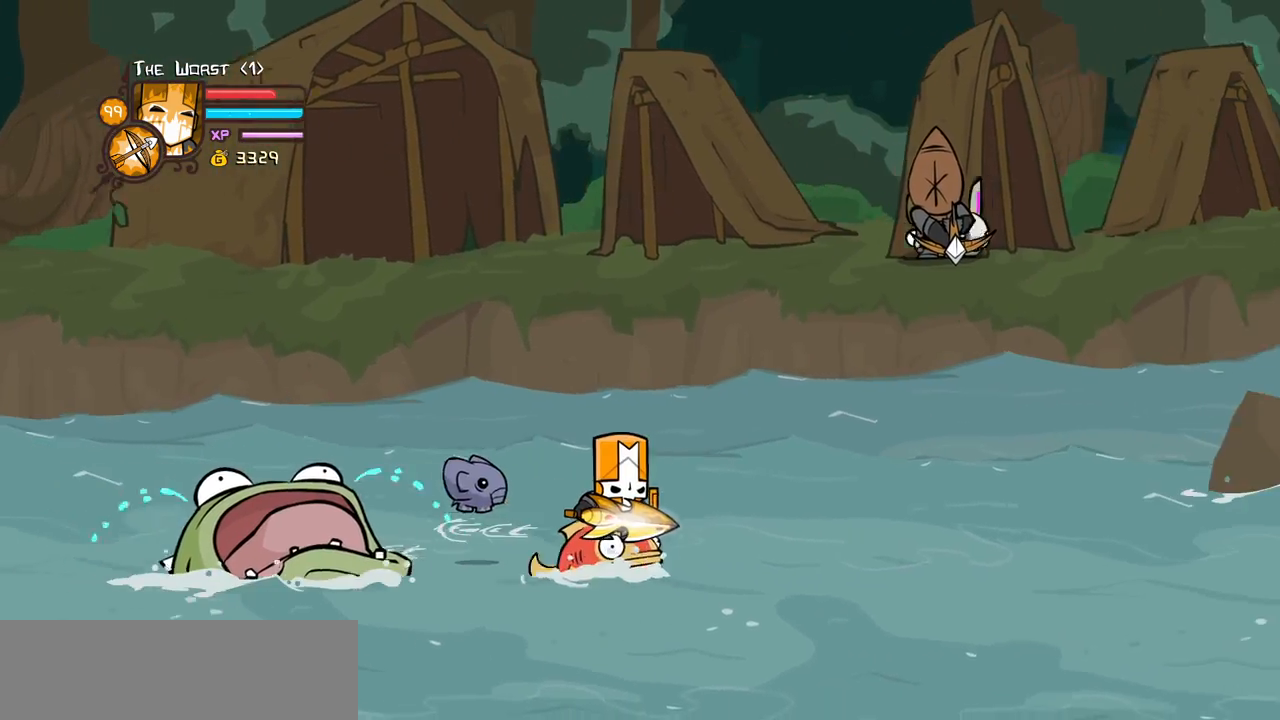
{"keys": [], "events": [[100, "down", "up"], [150, "right", "up"]]}